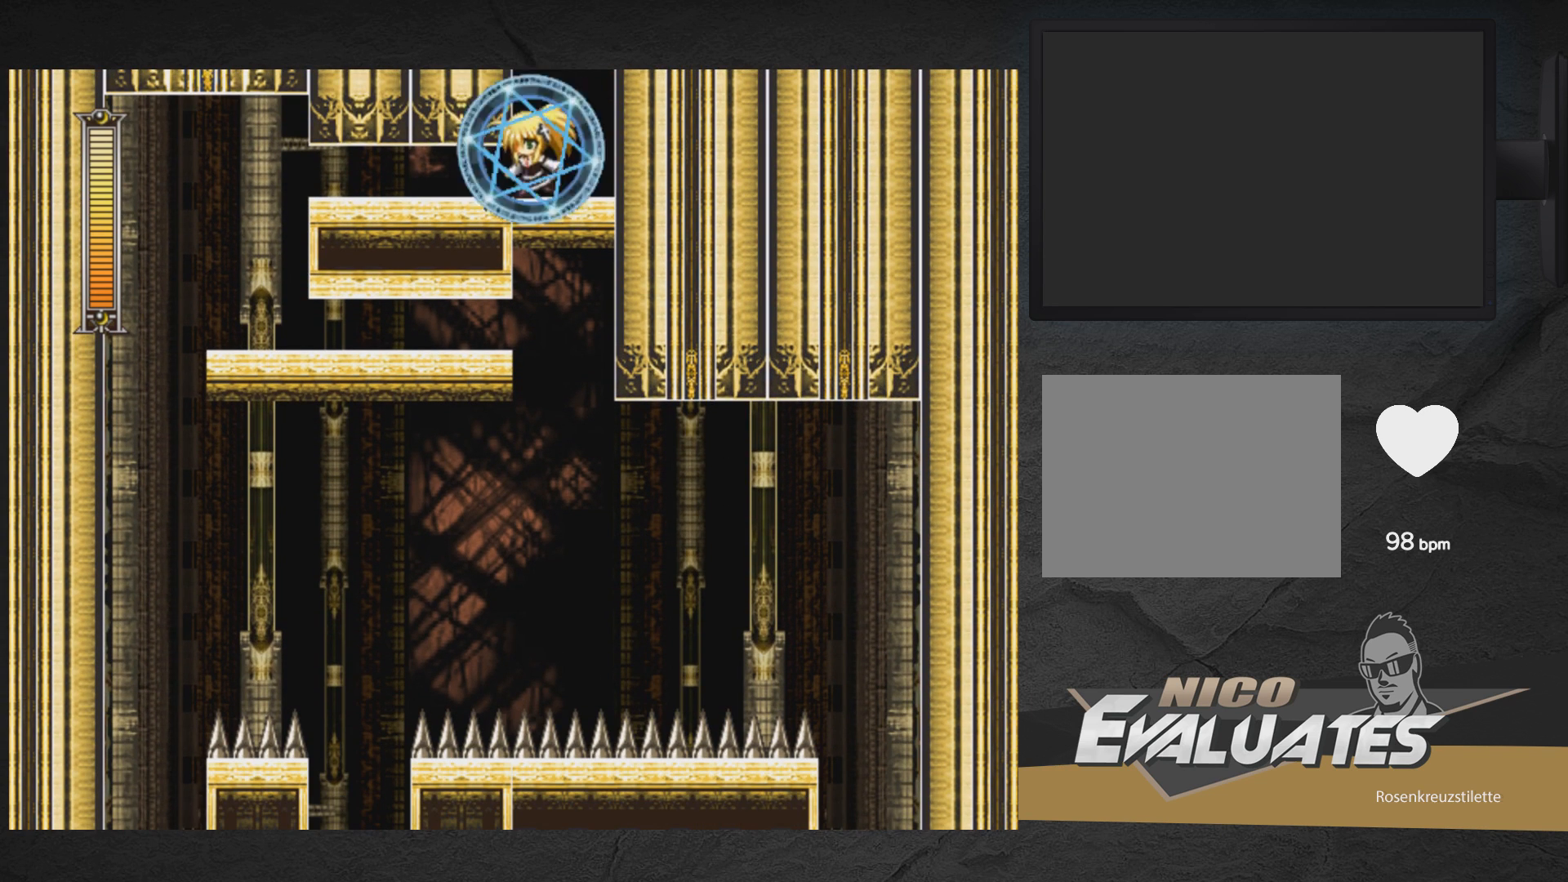
Gameplay with a controller (Xbox layout); each line is a JSON object with the inputs held at the frame after it. "events" lists button and stick changes between this image and that frame as [ms after this image, input, new state], when the widget could be followed in between. Not read: L2 R2 left_stick.
{"buttons": ["X", "DPAD_LEFT"], "right_stick": "center", "events": [[183, "A", "down"], [367, "DPAD_DOWN", "up"], [483, "A", "up"]]}
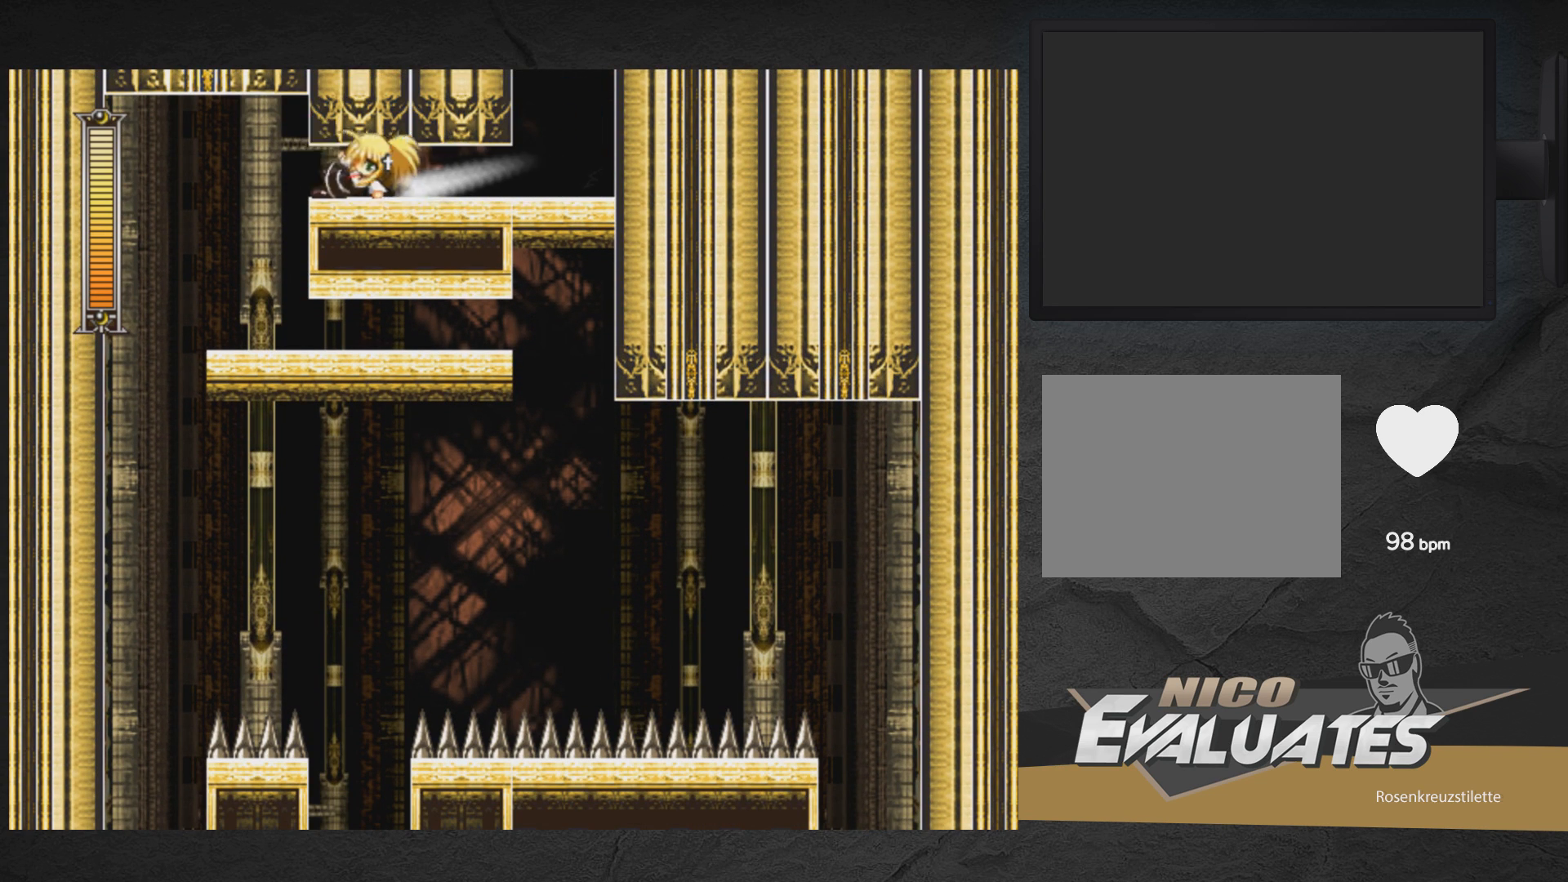
{"buttons": ["X", "DPAD_RIGHT"], "right_stick": "center", "events": [[167, "DPAD_LEFT", "up"], [250, "DPAD_RIGHT", "down"]]}
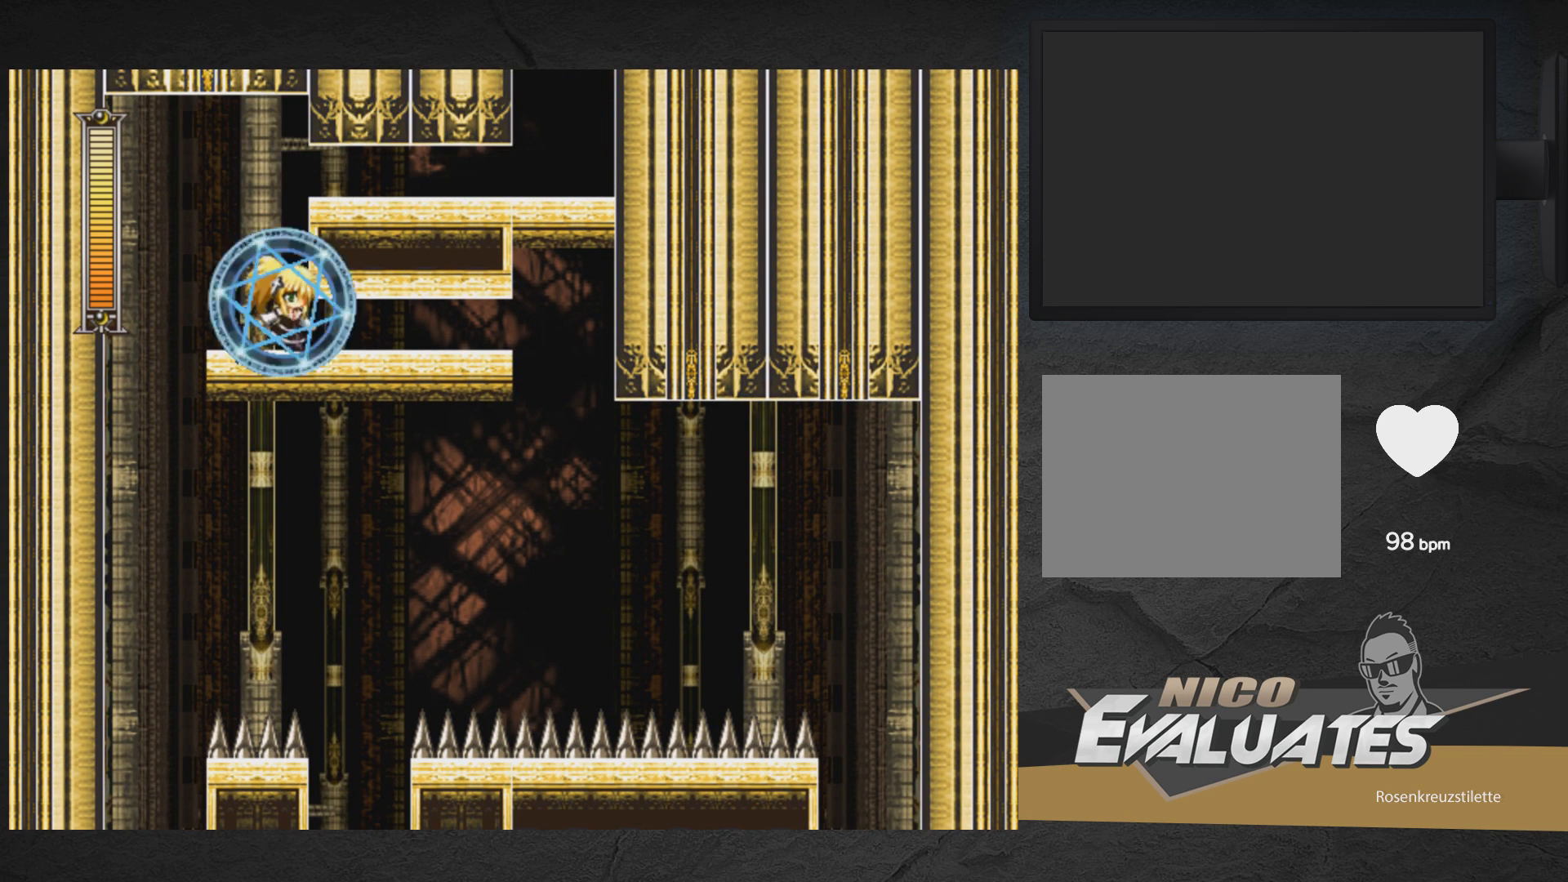
{"buttons": ["X"], "right_stick": "center", "events": [[17, "DPAD_RIGHT", "up"]]}
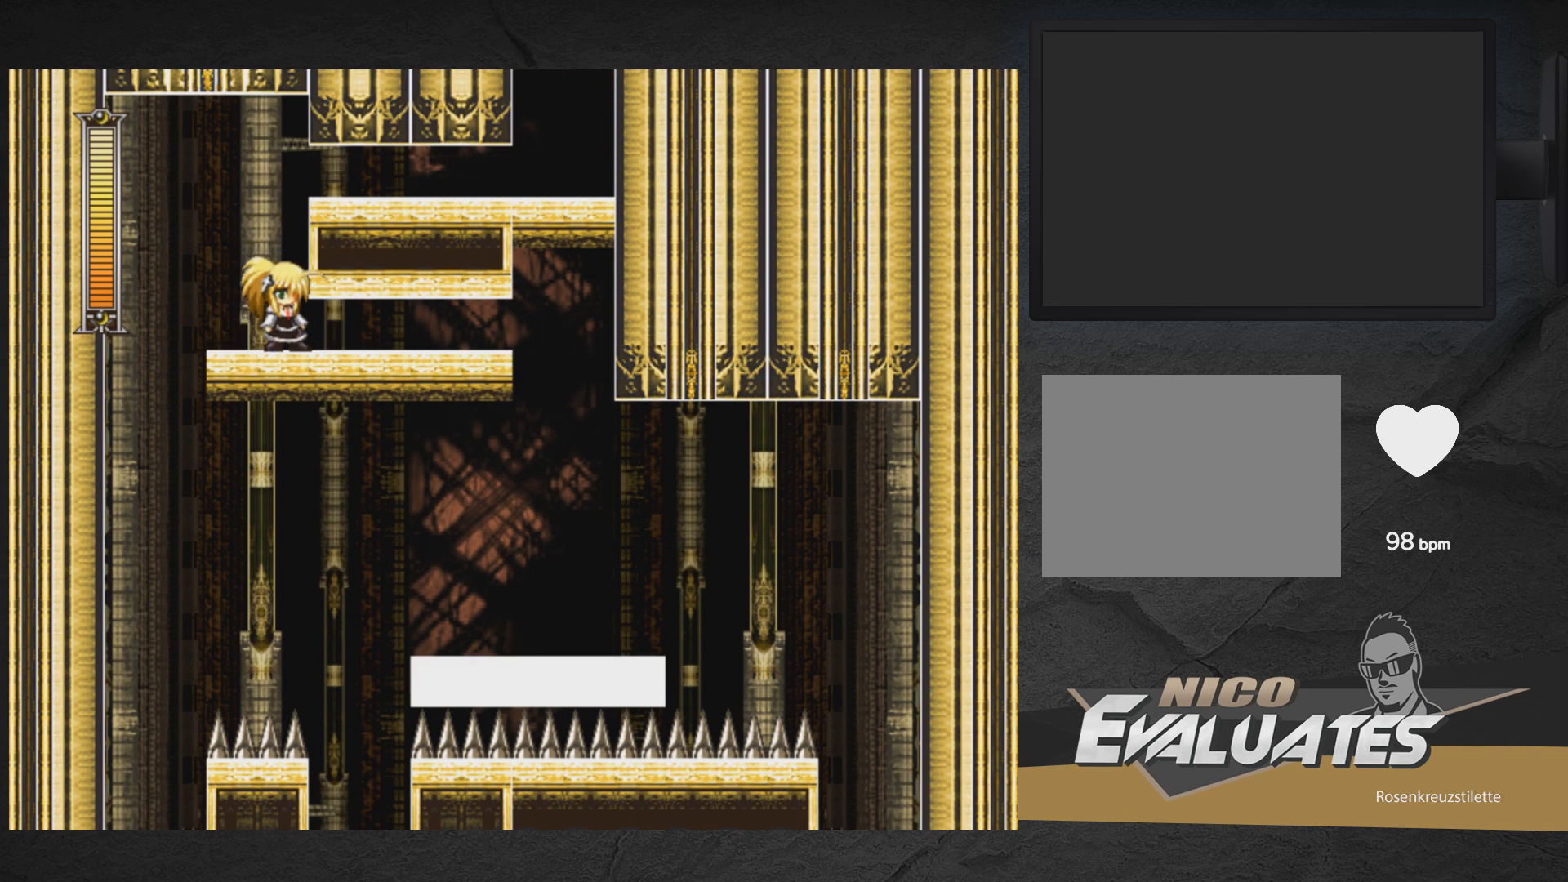
{"buttons": ["X"], "right_stick": "center", "events": []}
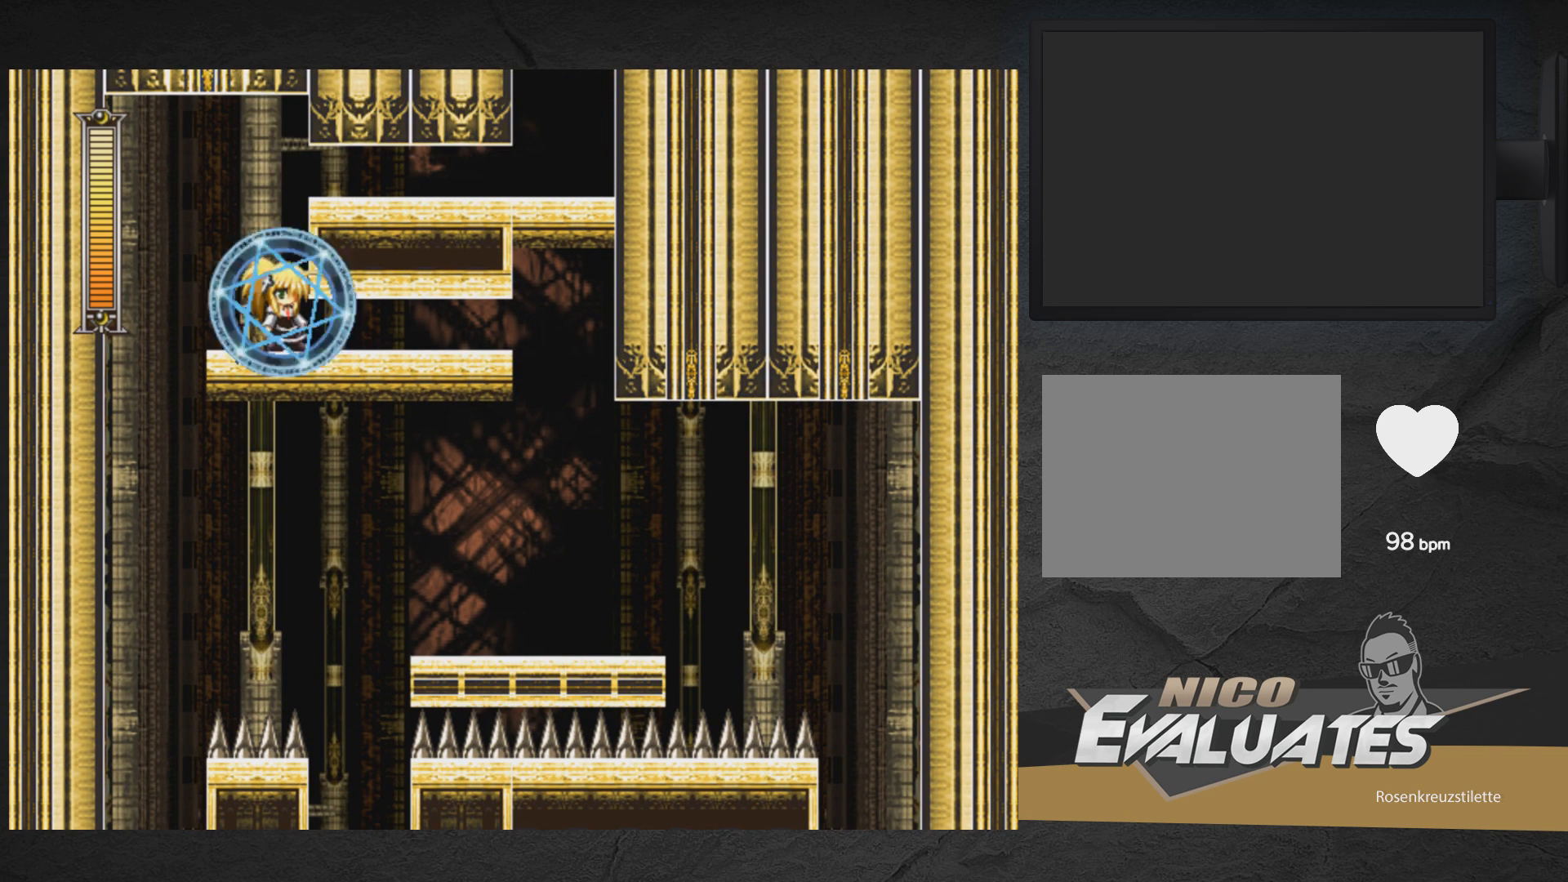
{"buttons": ["X"], "right_stick": "center", "events": []}
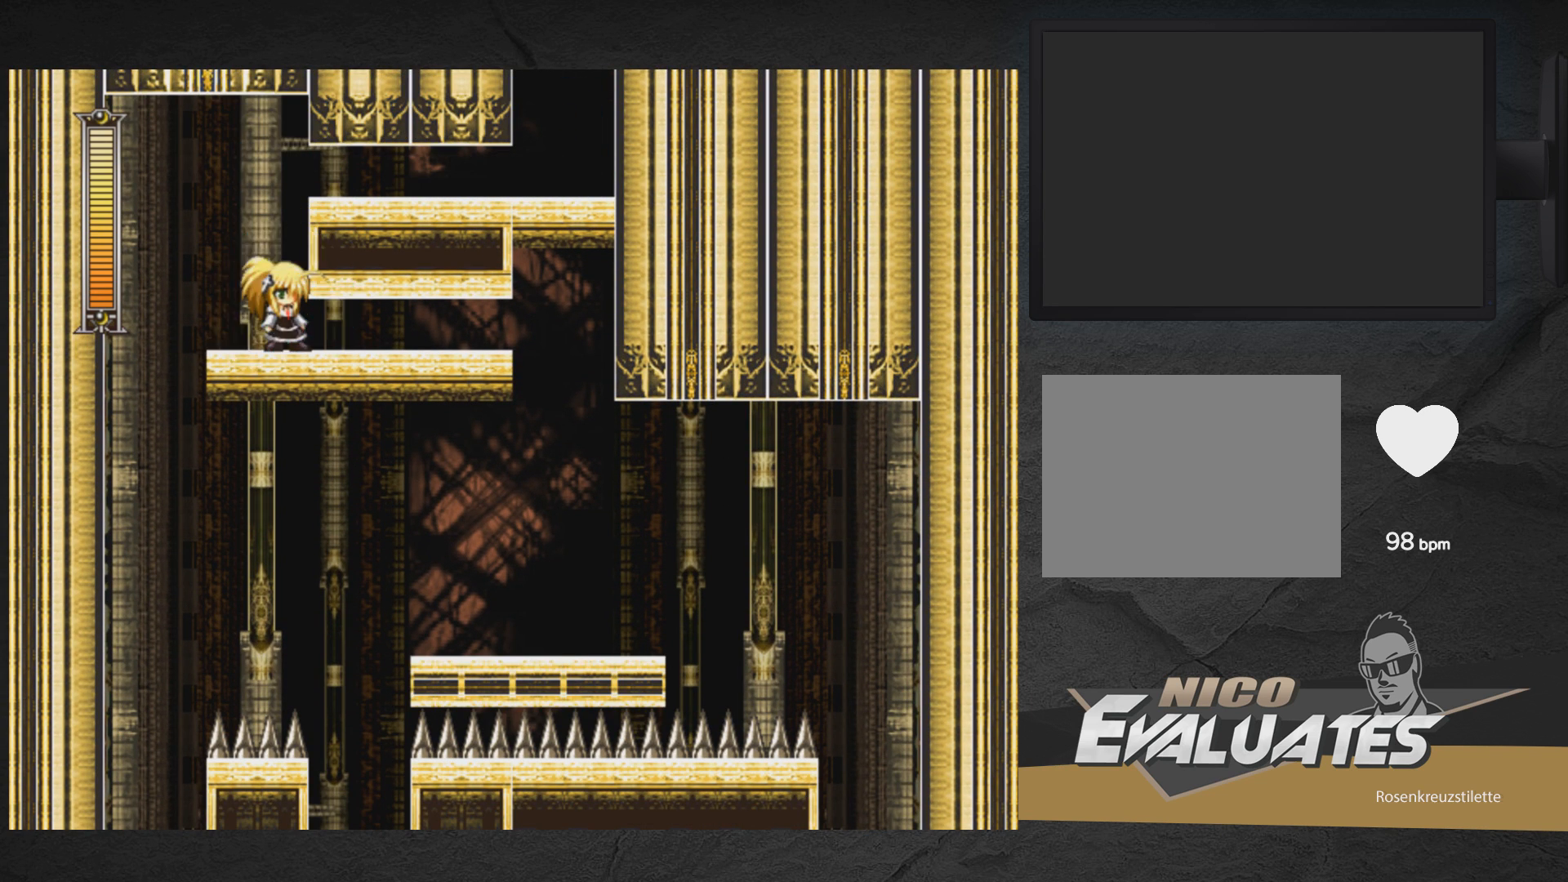
{"buttons": ["X"], "right_stick": "center", "events": []}
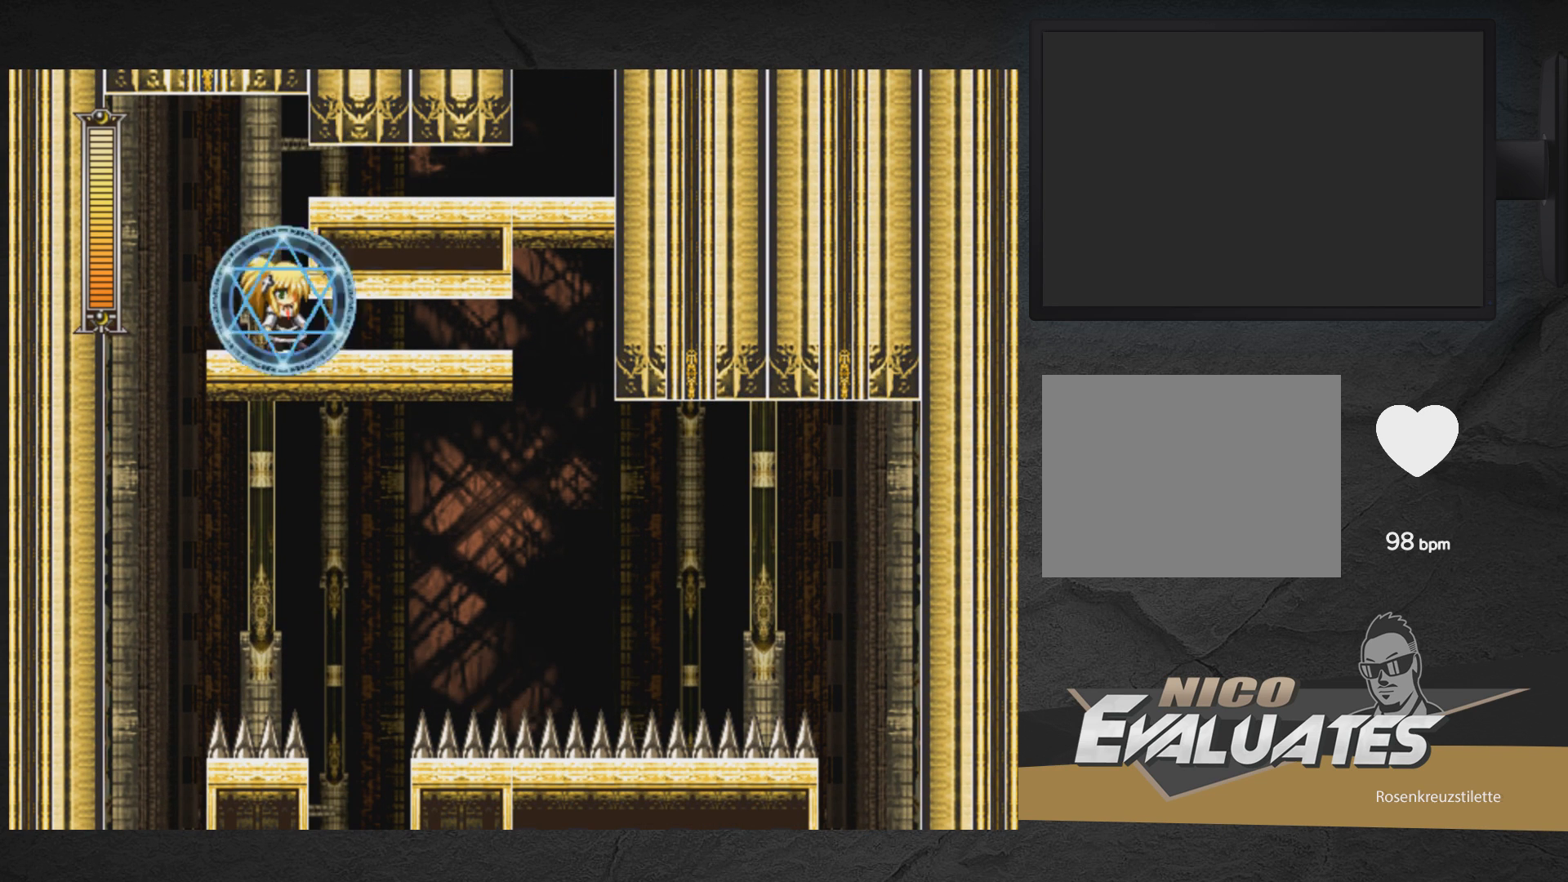
{"buttons": [], "right_stick": "center", "events": [[83, "X", "up"]]}
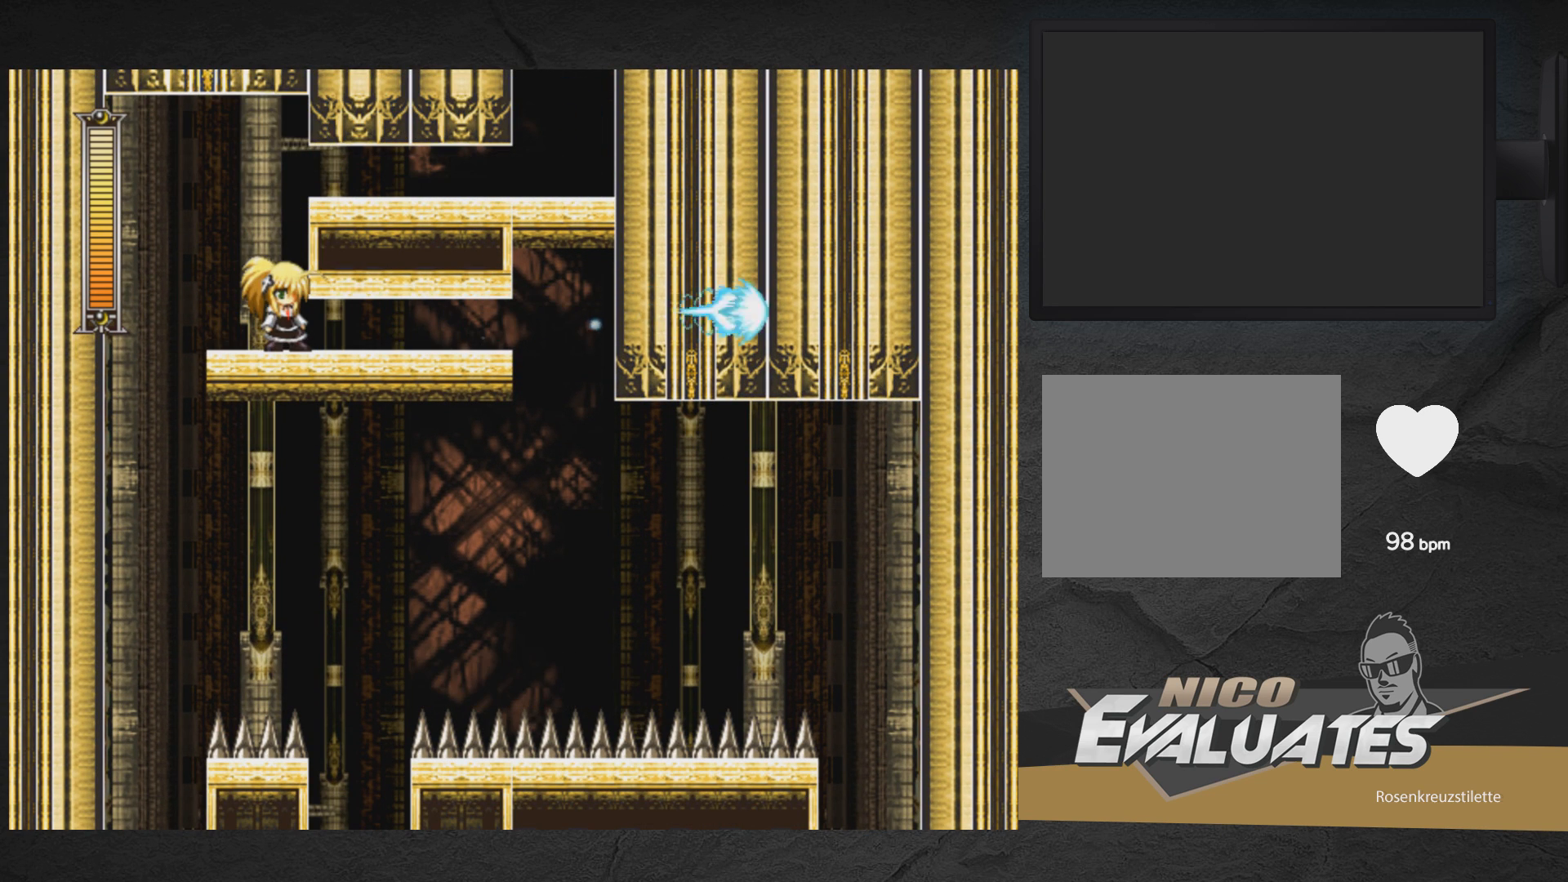
{"buttons": [], "right_stick": "center", "events": []}
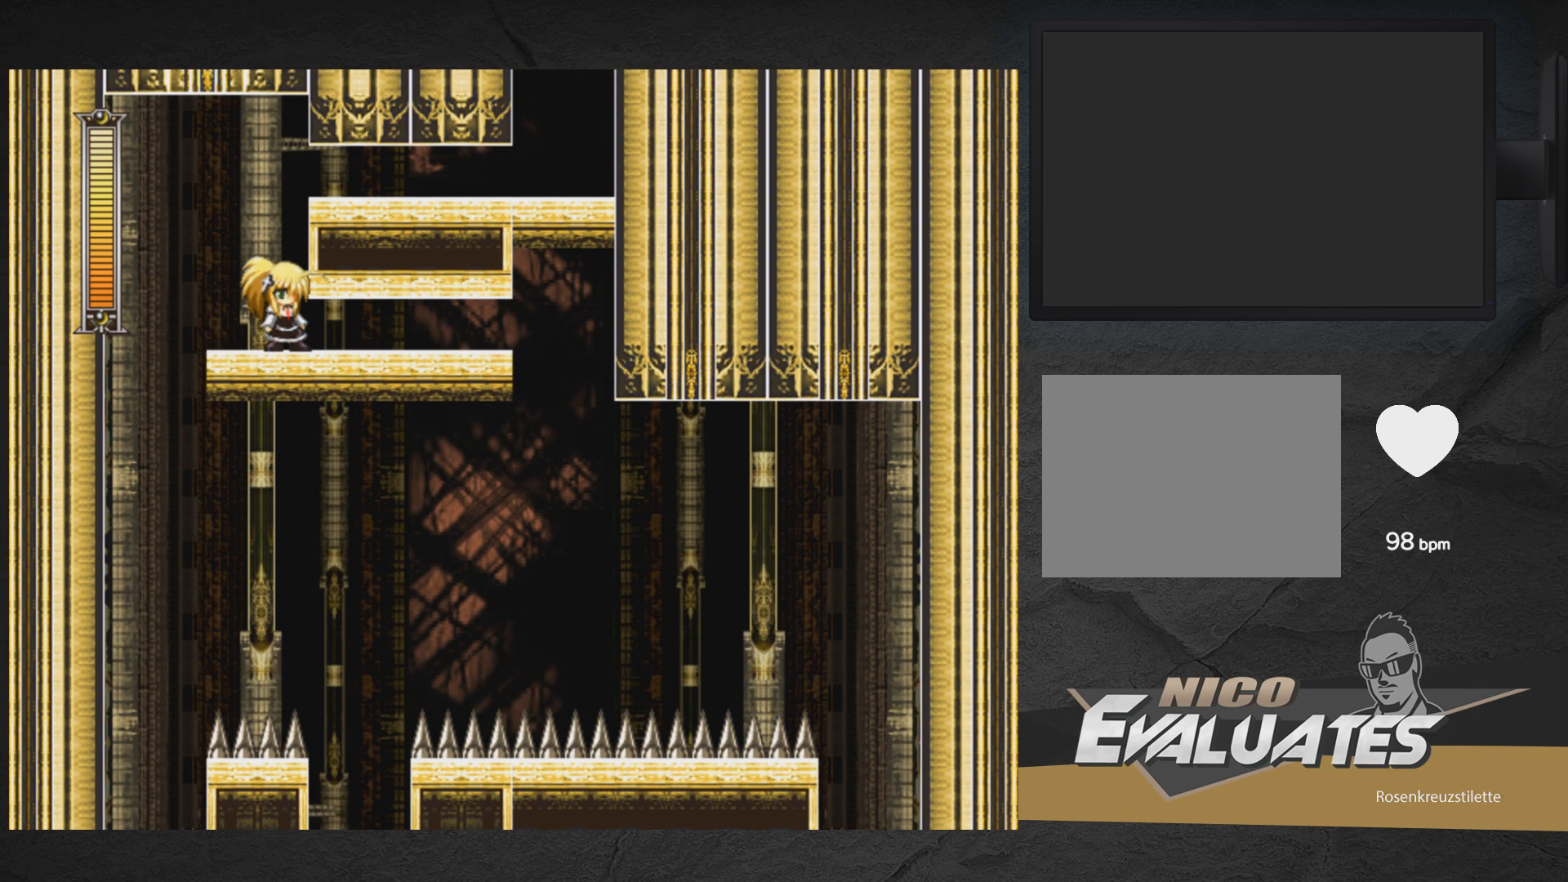
{"buttons": ["DPAD_DOWN", "DPAD_RIGHT"], "right_stick": "center", "events": [[333, "DPAD_RIGHT", "down"], [383, "DPAD_DOWN", "down"]]}
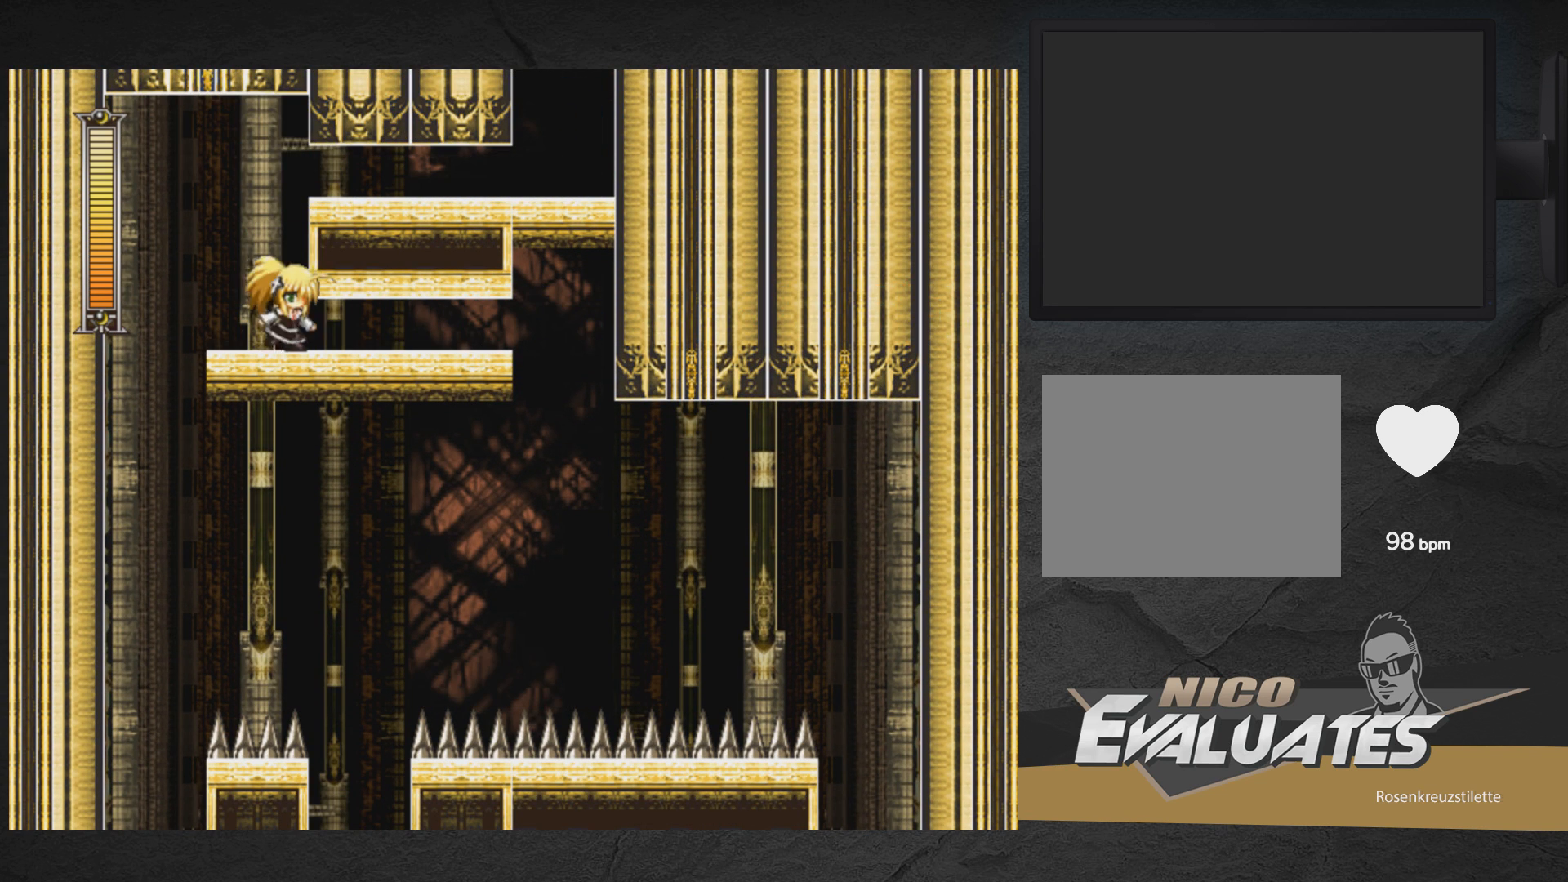
{"buttons": ["DPAD_LEFT"], "right_stick": "center", "events": [[17, "A", "down"], [300, "DPAD_DOWN", "up"], [317, "DPAD_RIGHT", "up"], [350, "DPAD_LEFT", "down"], [367, "A", "up"]]}
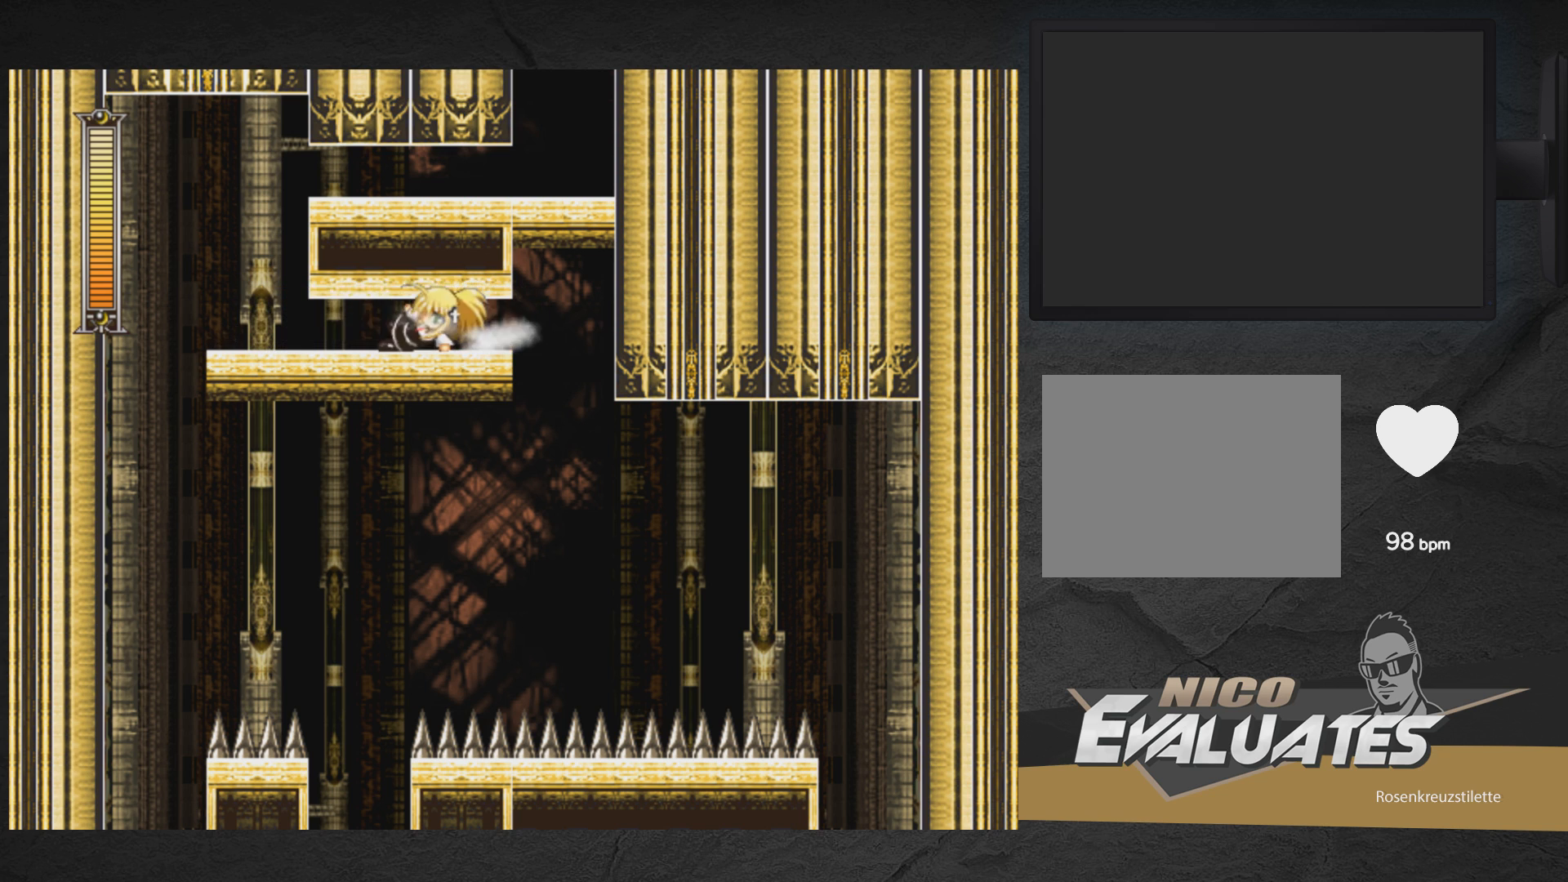
{"buttons": [], "right_stick": "center", "events": [[50, "DPAD_LEFT", "up"], [100, "DPAD_RIGHT", "down"], [183, "DPAD_RIGHT", "up"], [217, "DPAD_LEFT", "down"], [283, "DPAD_LEFT", "up"], [333, "DPAD_RIGHT", "down"], [483, "DPAD_RIGHT", "up"]]}
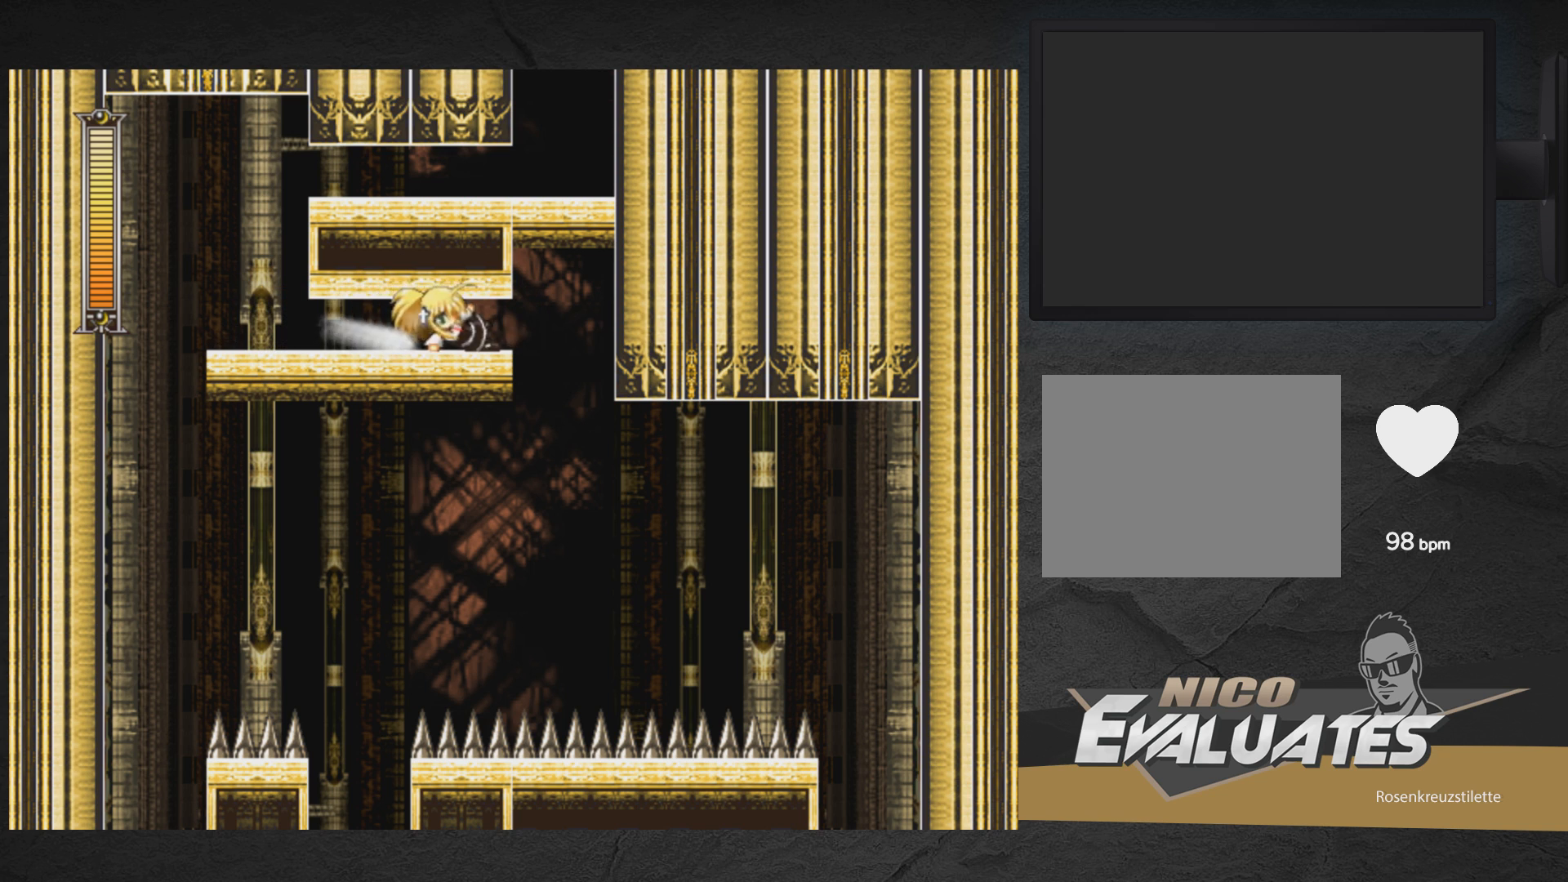
{"buttons": ["DPAD_LEFT"], "right_stick": "center", "events": [[17, "DPAD_LEFT", "down"], [117, "DPAD_LEFT", "up"], [167, "DPAD_RIGHT", "down"], [233, "DPAD_RIGHT", "up"], [267, "DPAD_LEFT", "down"], [333, "DPAD_LEFT", "up"], [367, "DPAD_RIGHT", "down"], [417, "DPAD_RIGHT", "up"], [450, "DPAD_LEFT", "down"]]}
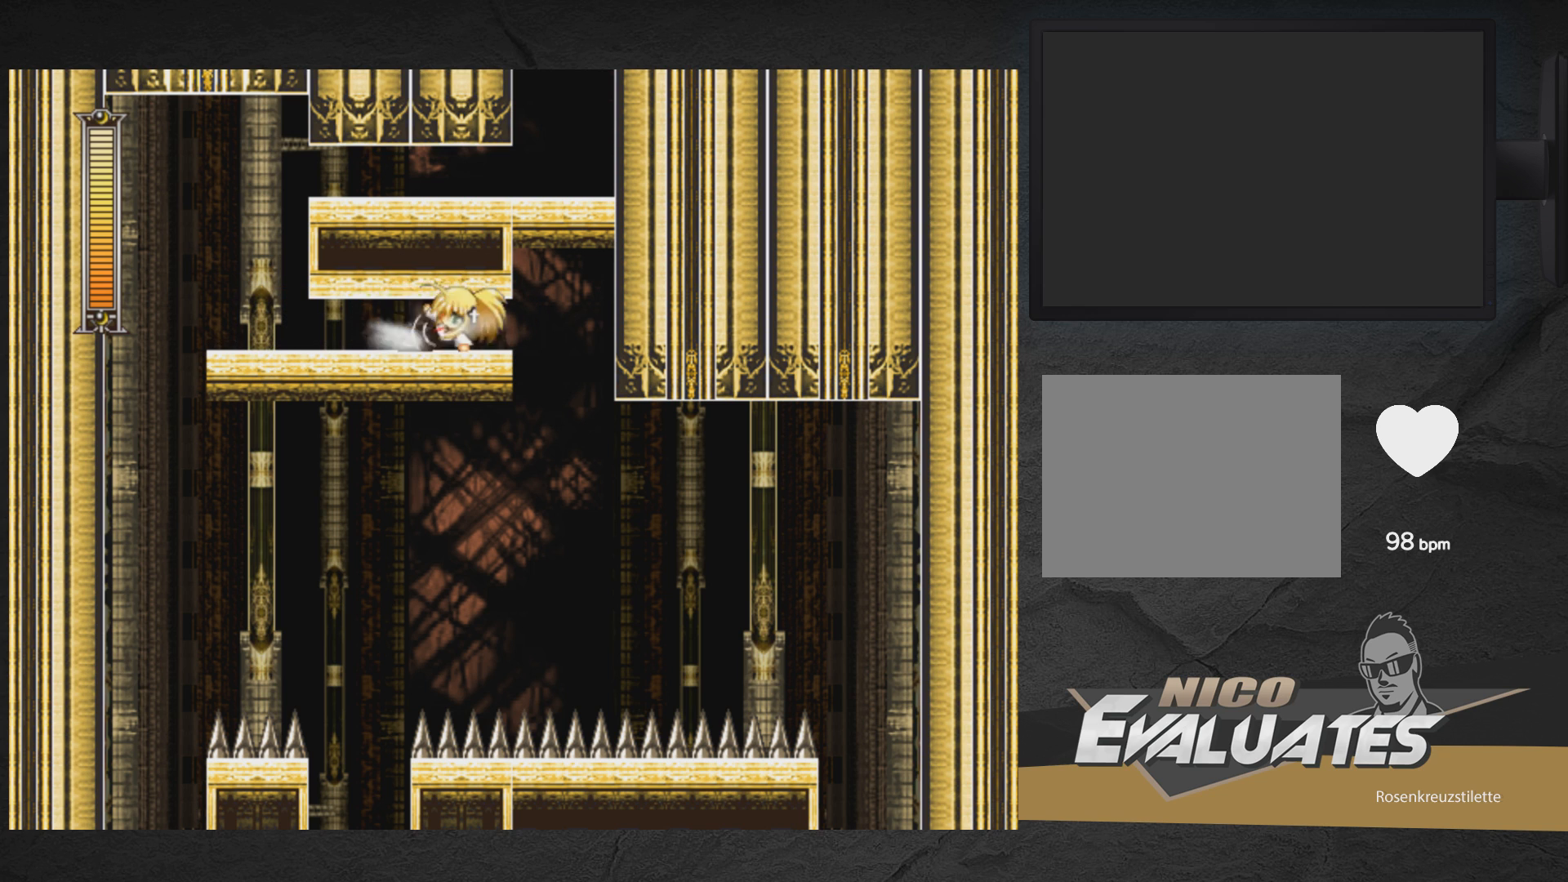
{"buttons": ["DPAD_RIGHT"], "right_stick": "center", "events": [[33, "DPAD_LEFT", "up"], [67, "DPAD_RIGHT", "down"], [100, "DPAD_RIGHT", "up"], [150, "DPAD_LEFT", "down"], [233, "DPAD_LEFT", "up"], [267, "DPAD_RIGHT", "down"], [333, "DPAD_RIGHT", "up"], [367, "DPAD_LEFT", "down"], [433, "DPAD_LEFT", "up"], [467, "DPAD_RIGHT", "down"]]}
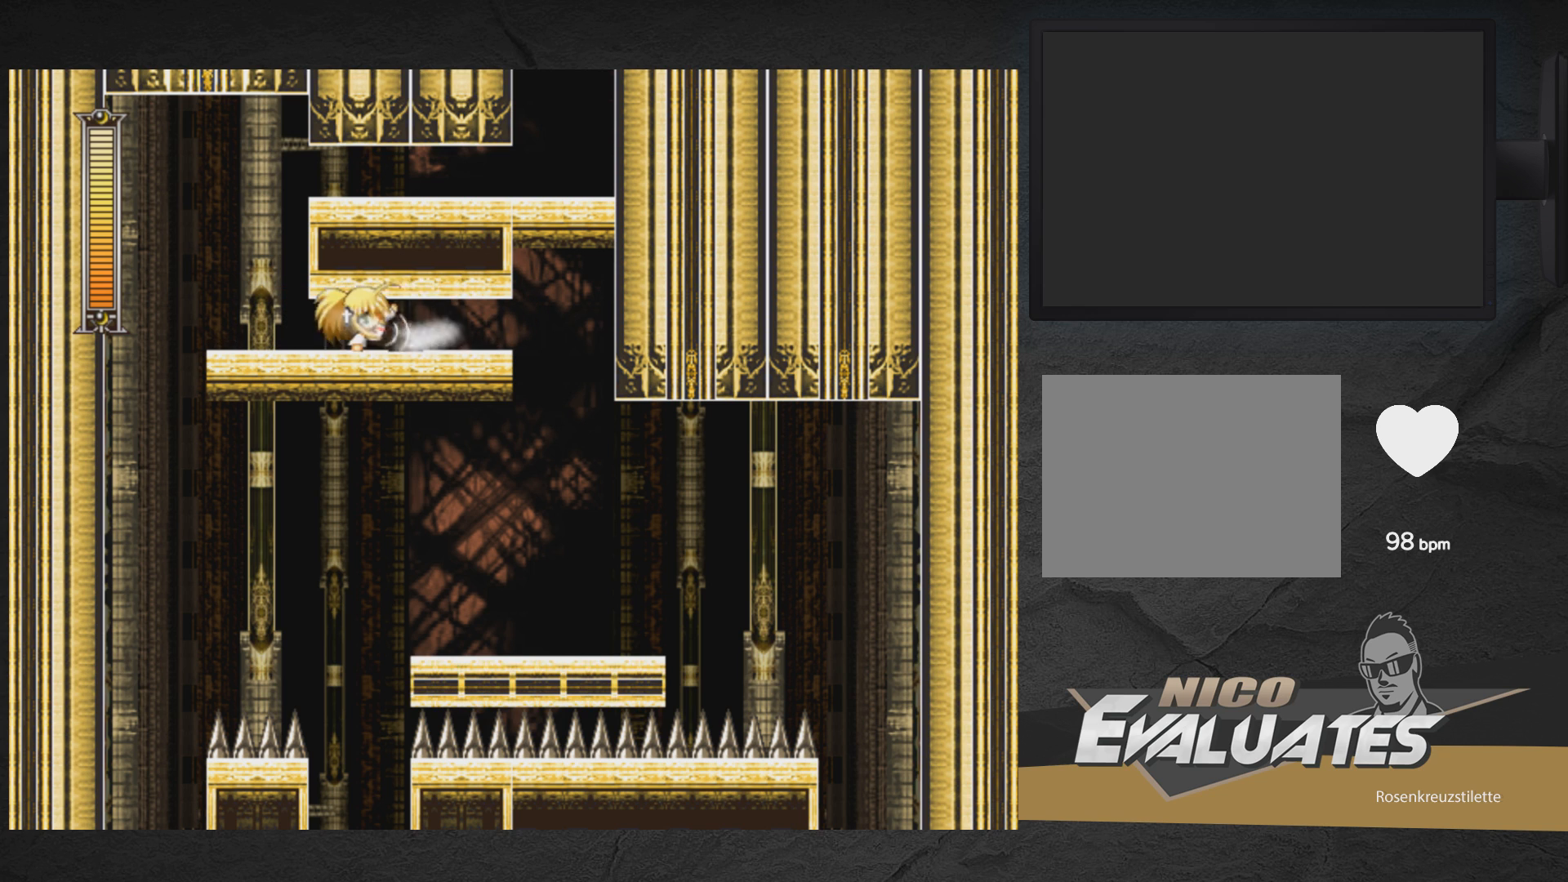
{"buttons": [], "right_stick": "center", "events": [[483, "DPAD_RIGHT", "up"]]}
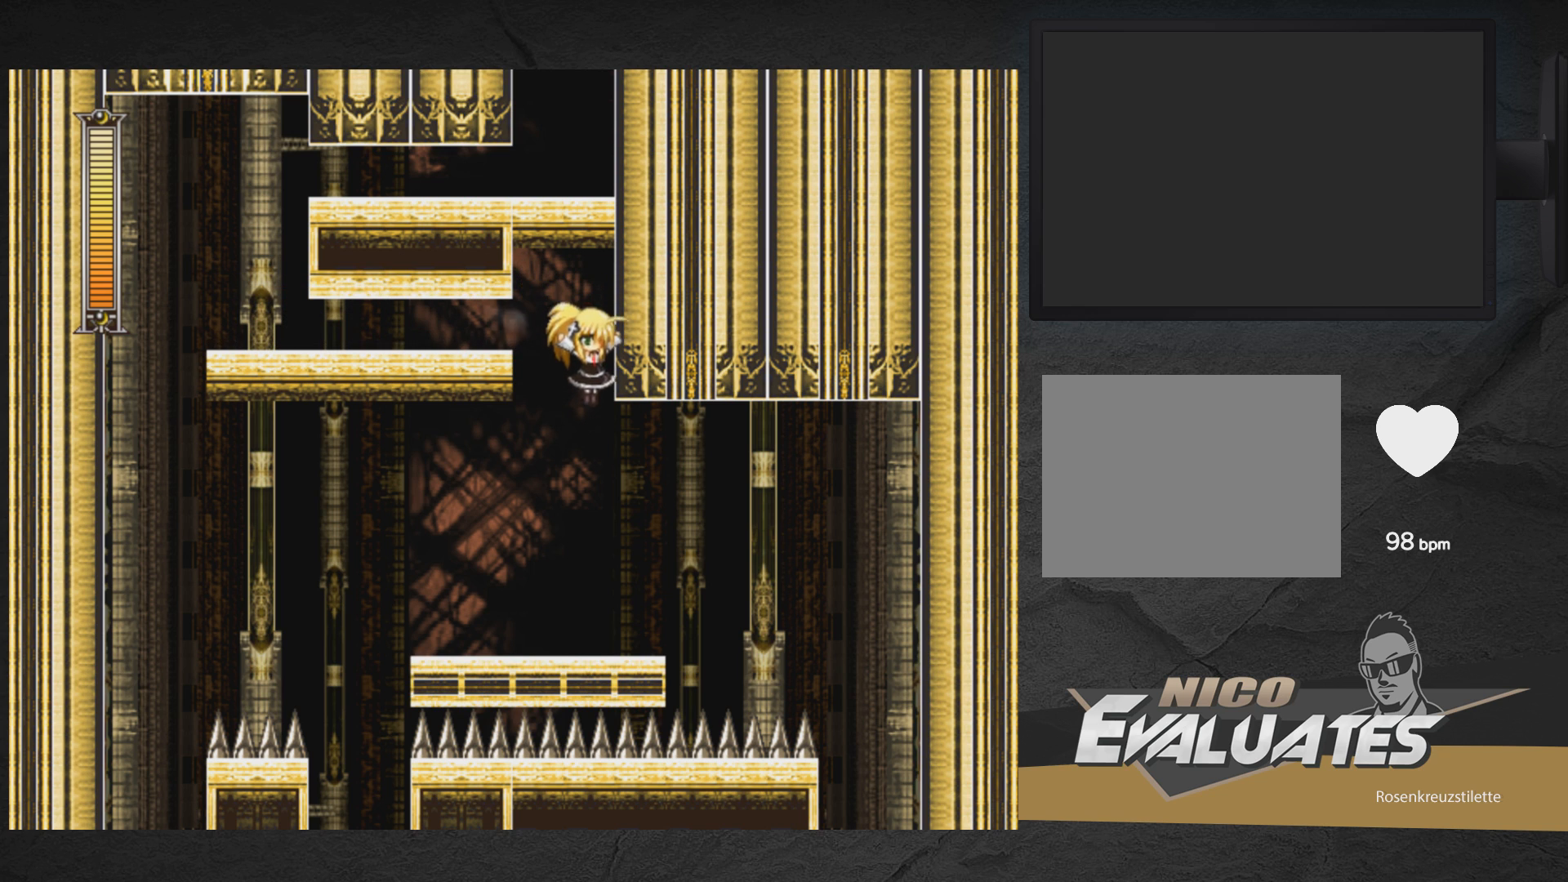
{"buttons": ["A", "X", "DPAD_RIGHT"], "right_stick": "center", "events": [[83, "X", "down"], [250, "DPAD_RIGHT", "down"], [500, "A", "down"]]}
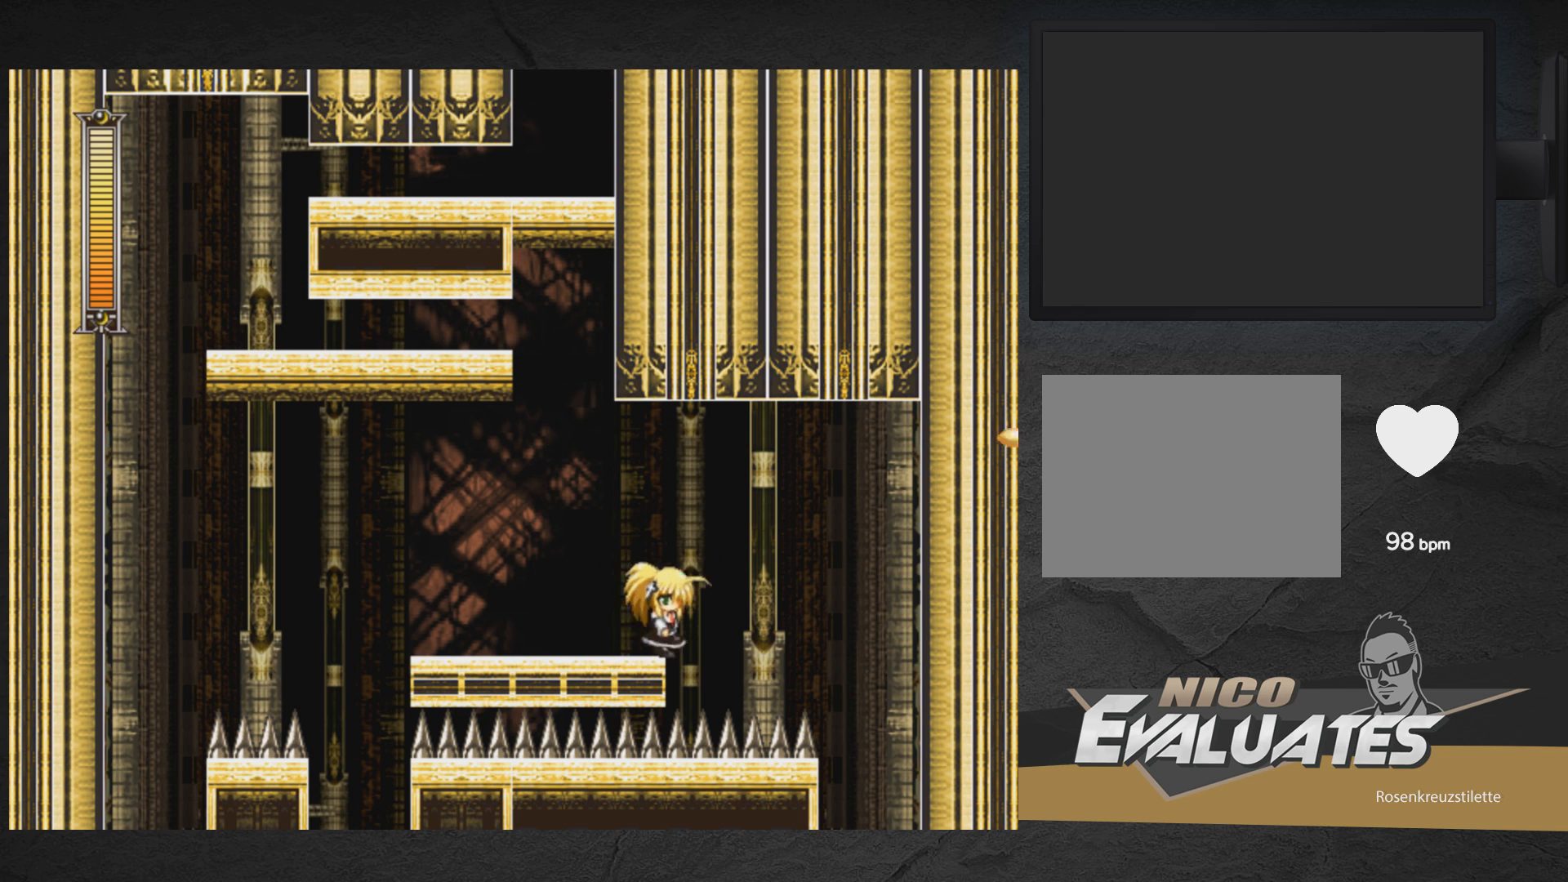
{"buttons": ["A", "X", "DPAD_RIGHT"], "right_stick": "center", "events": []}
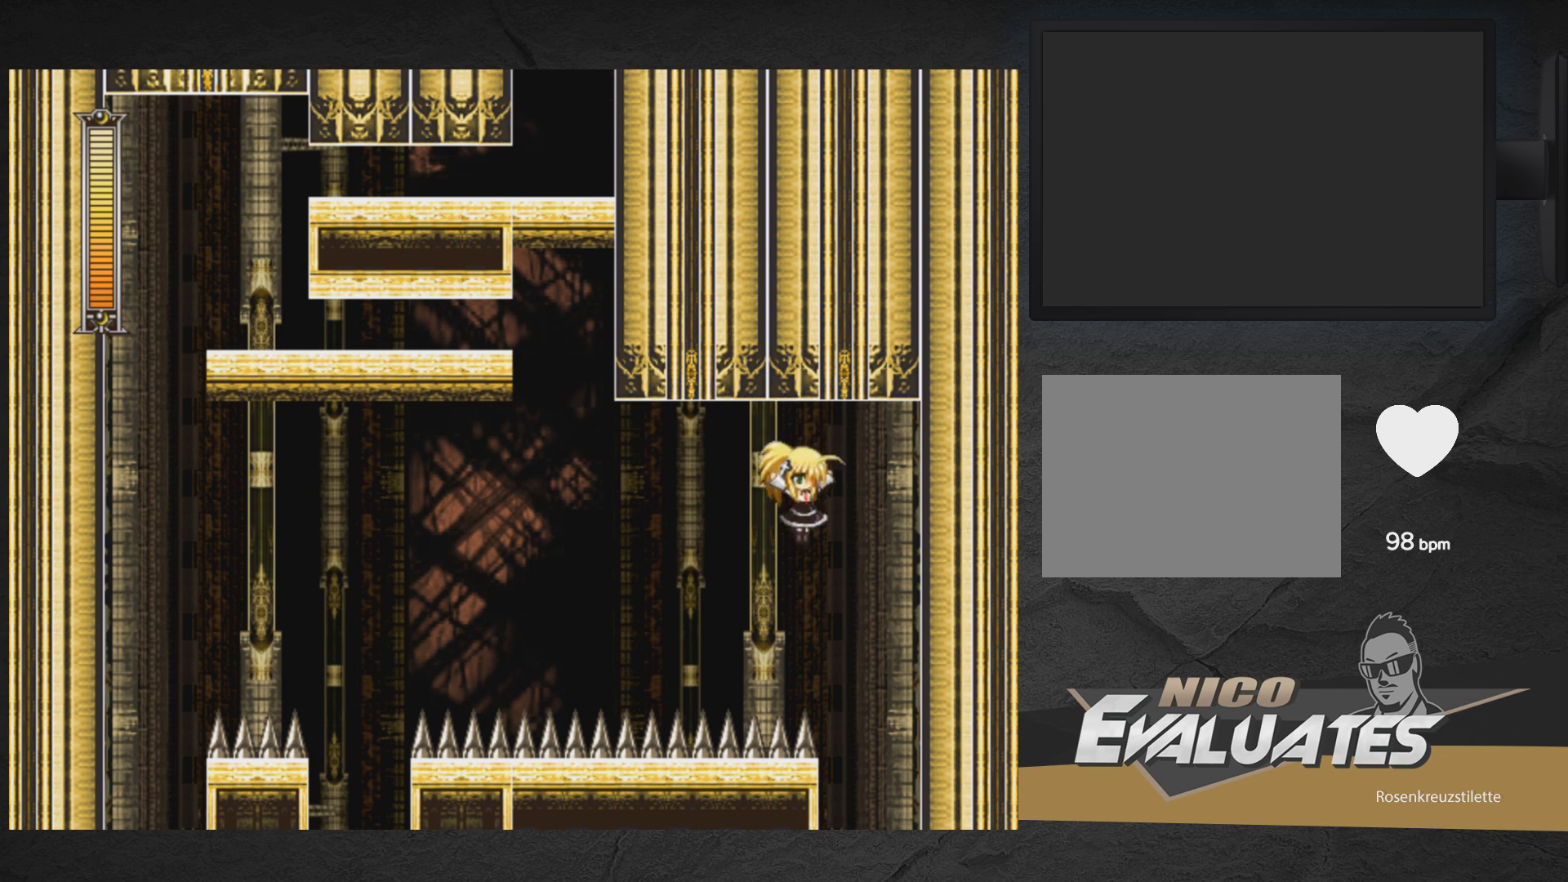
{"buttons": ["A", "X", "DPAD_RIGHT"], "right_stick": "center", "events": []}
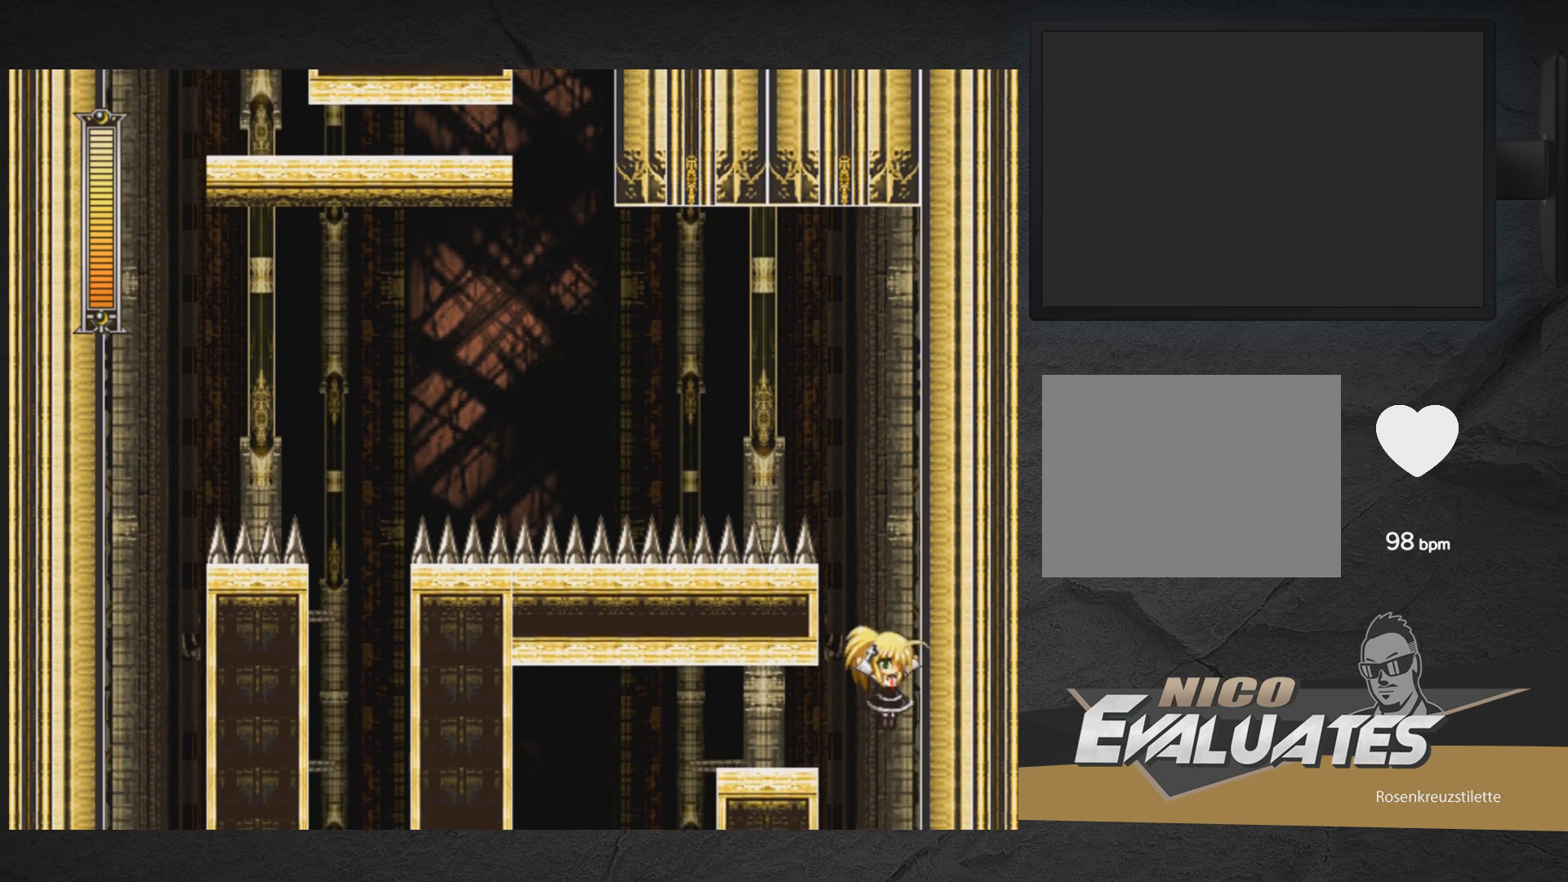
{"buttons": ["A", "X", "DPAD_LEFT"], "right_stick": "center", "events": [[67, "DPAD_RIGHT", "up"], [133, "DPAD_LEFT", "down"]]}
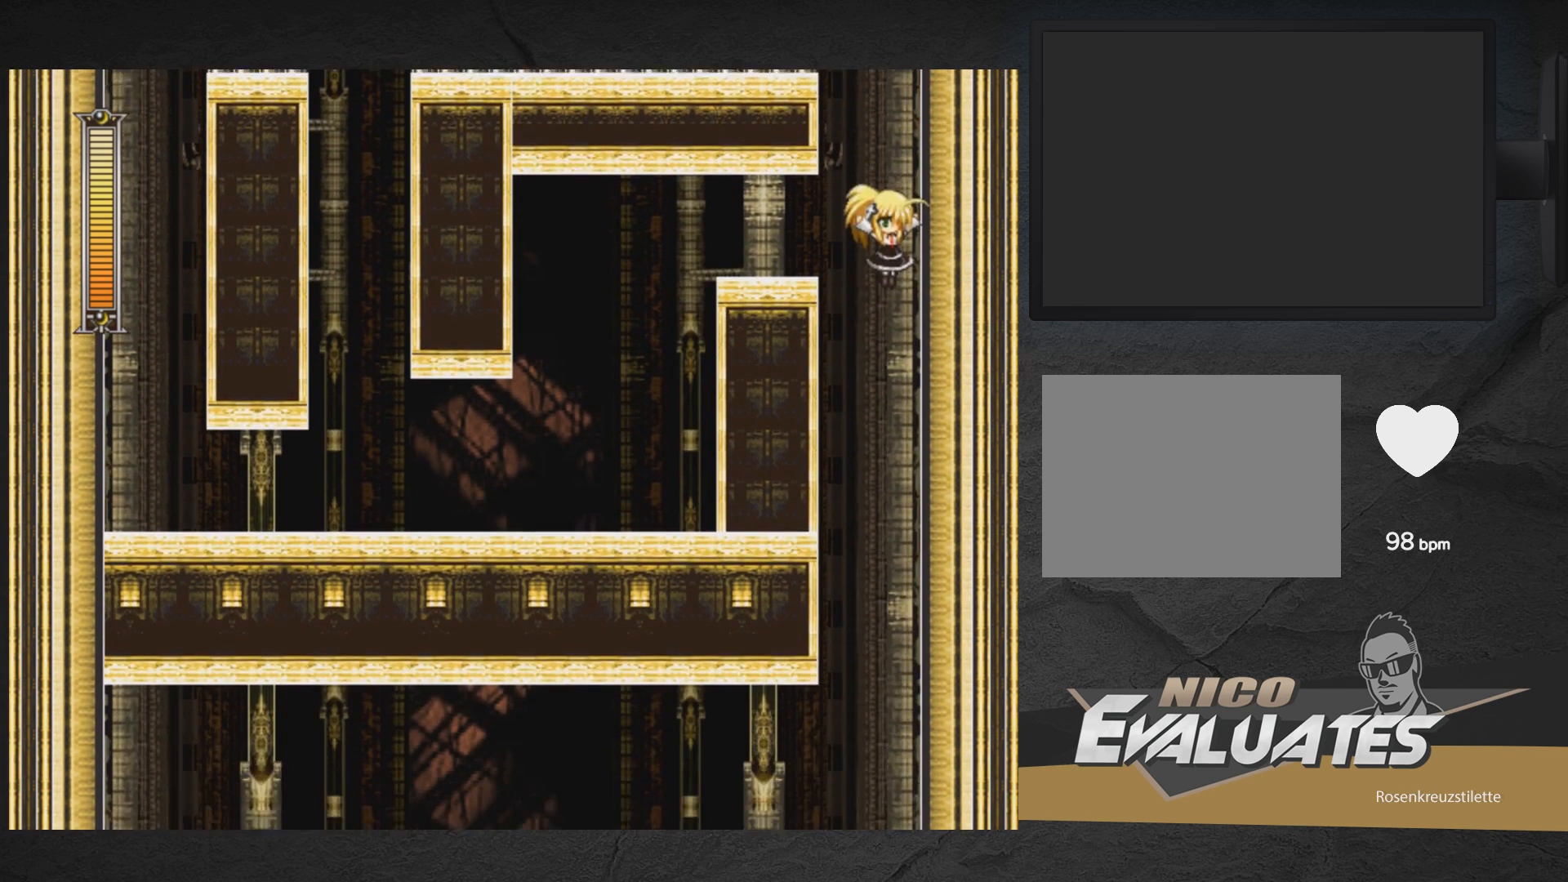
{"buttons": ["X", "DPAD_LEFT"], "right_stick": "center", "events": [[167, "DPAD_LEFT", "up"], [483, "DPAD_LEFT", "down"], [500, "A", "up"]]}
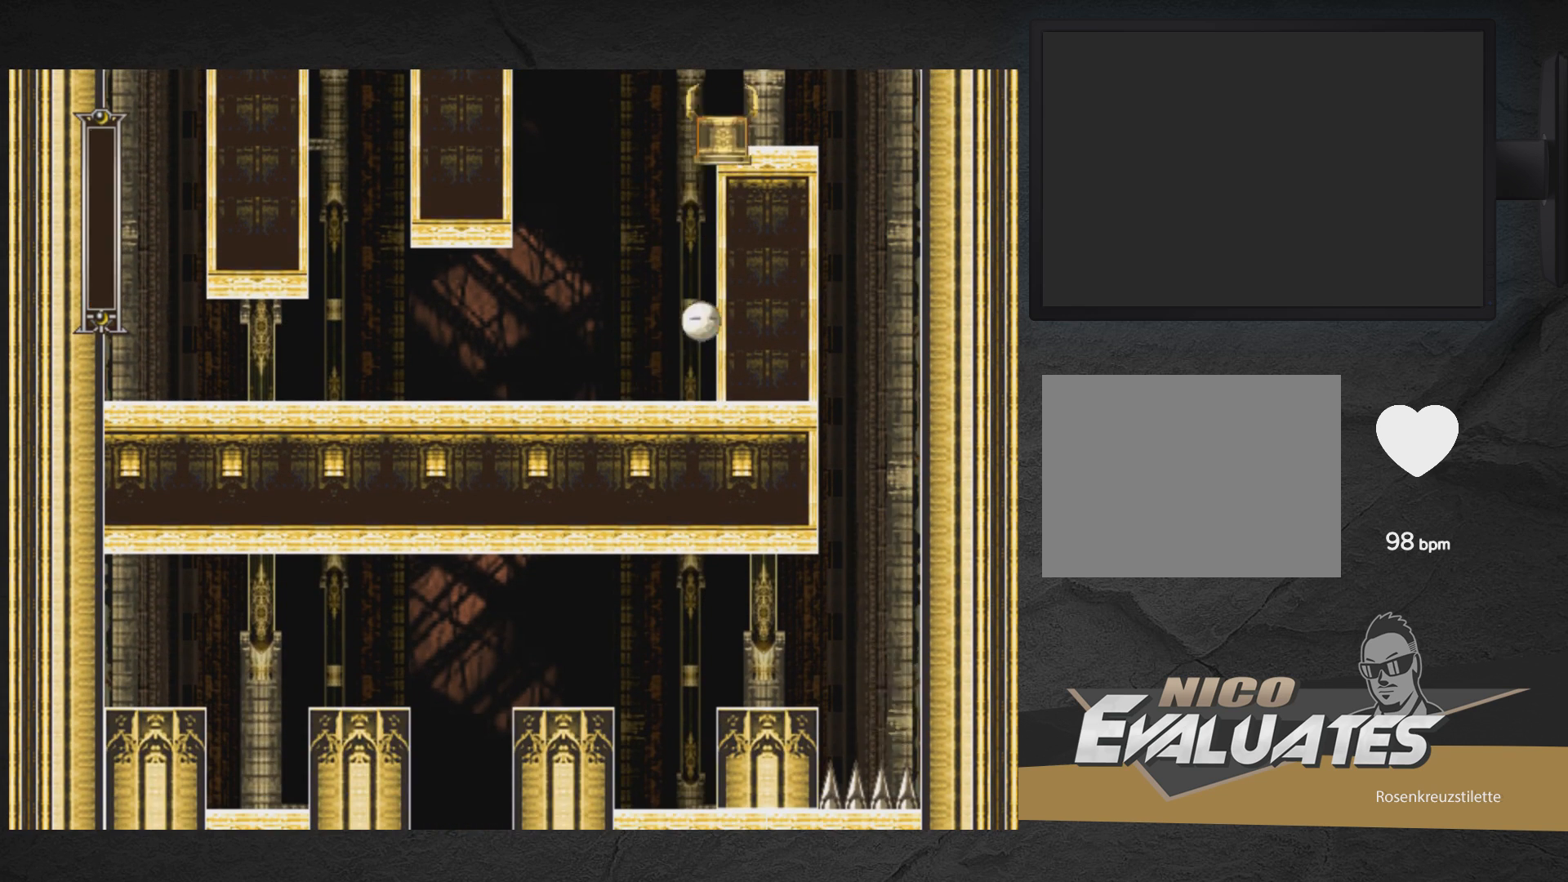
{"buttons": ["A", "DPAD_UP", "DPAD_LEFT"], "right_stick": "center", "events": [[50, "A", "down"], [50, "DPAD_UP", "down"], [250, "A", "up"], [300, "A", "down"], [383, "X", "up"], [400, "A", "up"], [450, "A", "down"]]}
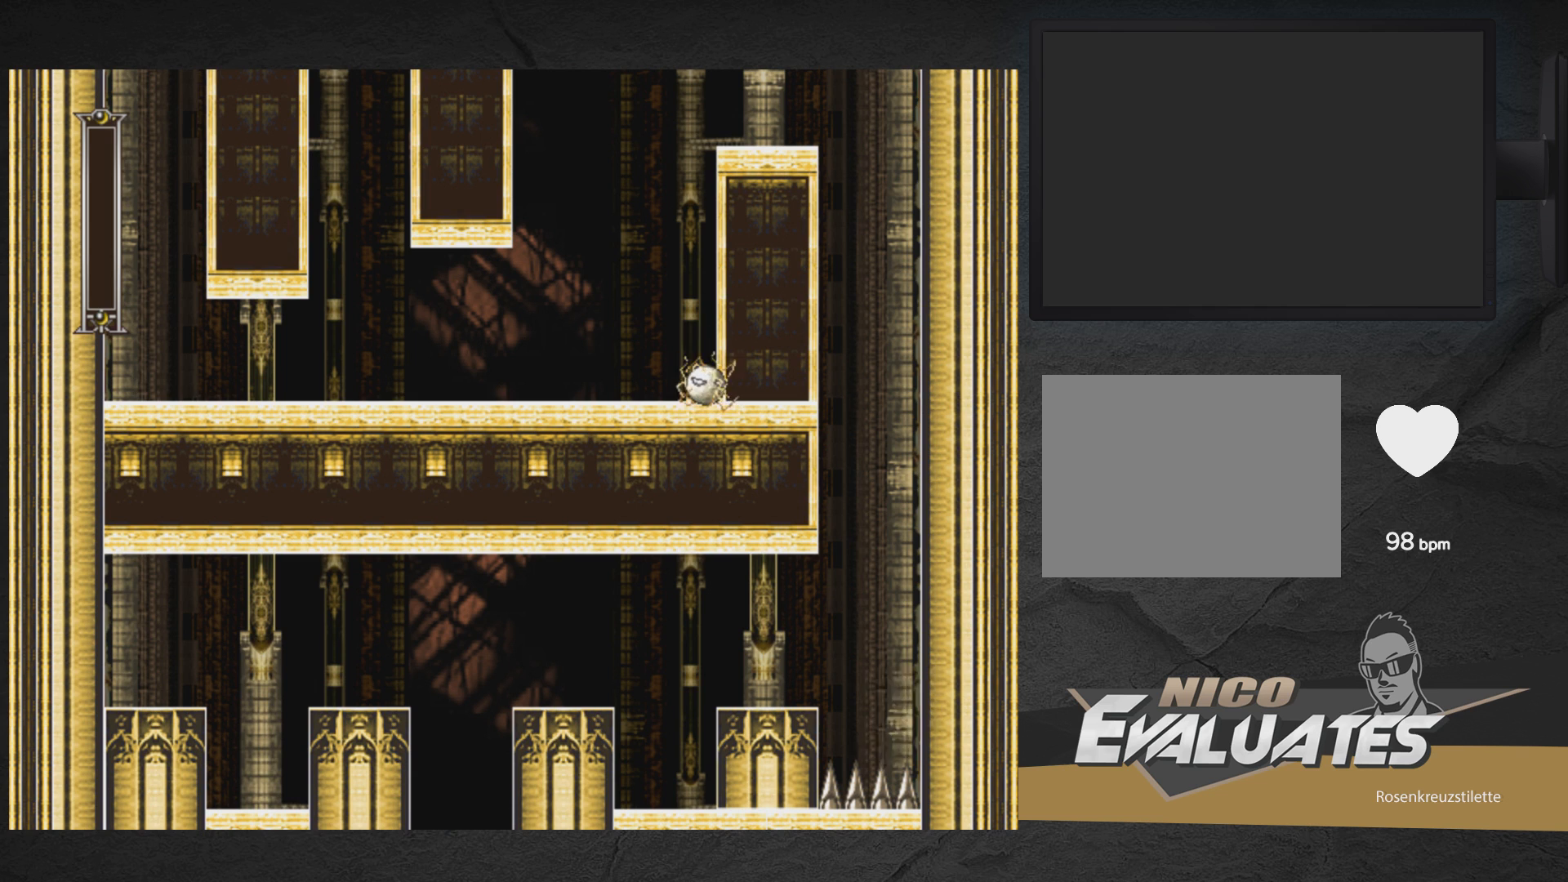
{"buttons": ["A", "DPAD_UP"], "right_stick": "center", "events": [[50, "A", "up"], [117, "A", "down"], [200, "DPAD_LEFT", "up"], [217, "DPAD_LEFT", "down"], [400, "DPAD_LEFT", "up"]]}
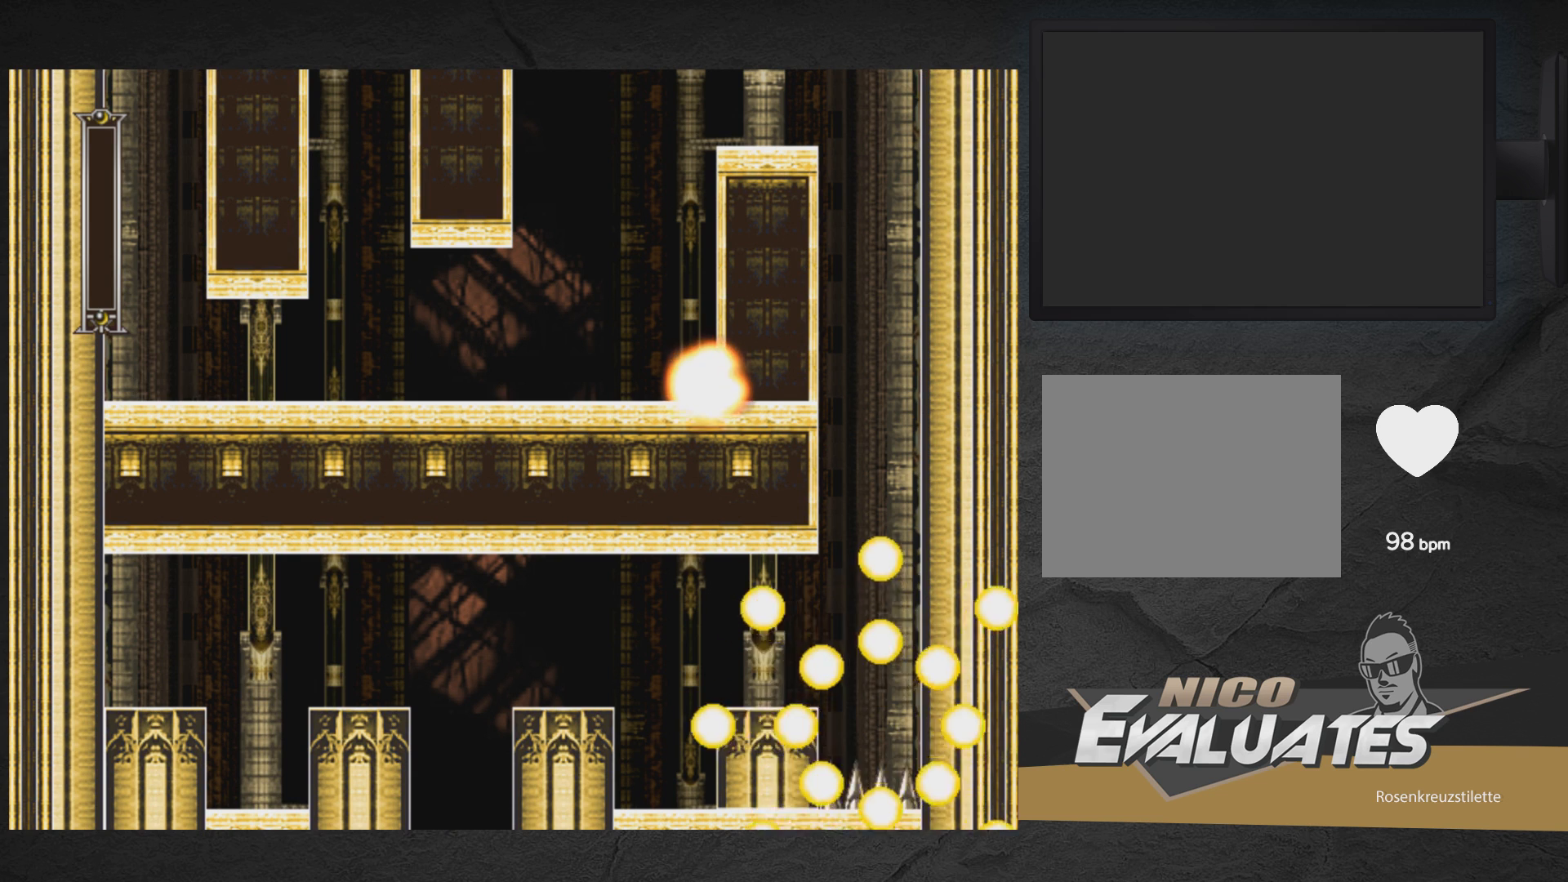
{"buttons": ["A"], "right_stick": "center", "events": [[183, "DPAD_UP", "up"]]}
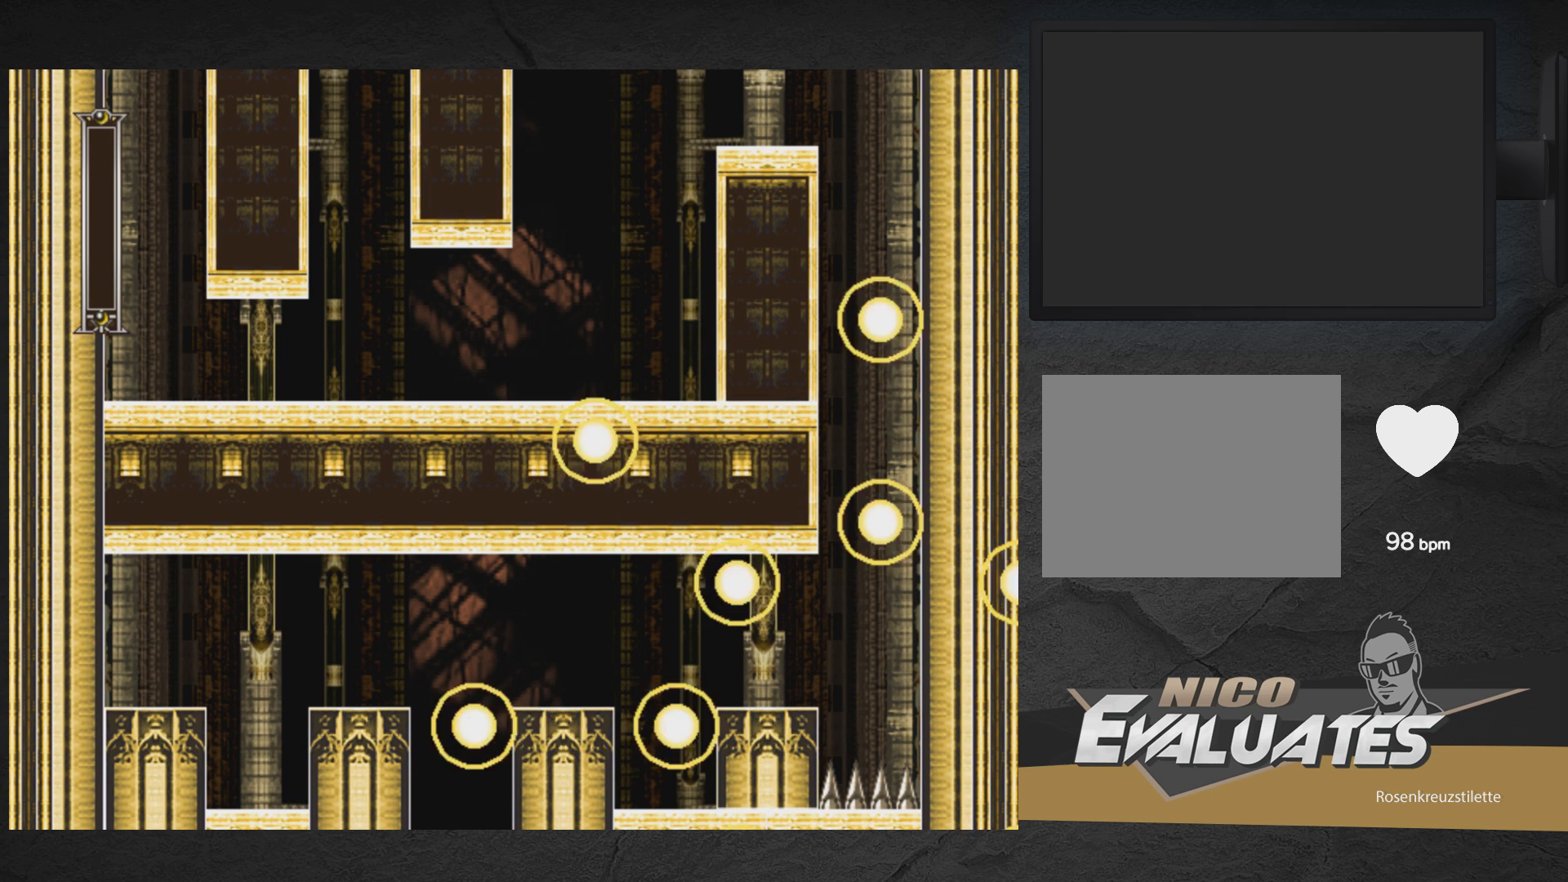
{"buttons": ["A"], "right_stick": "center", "events": []}
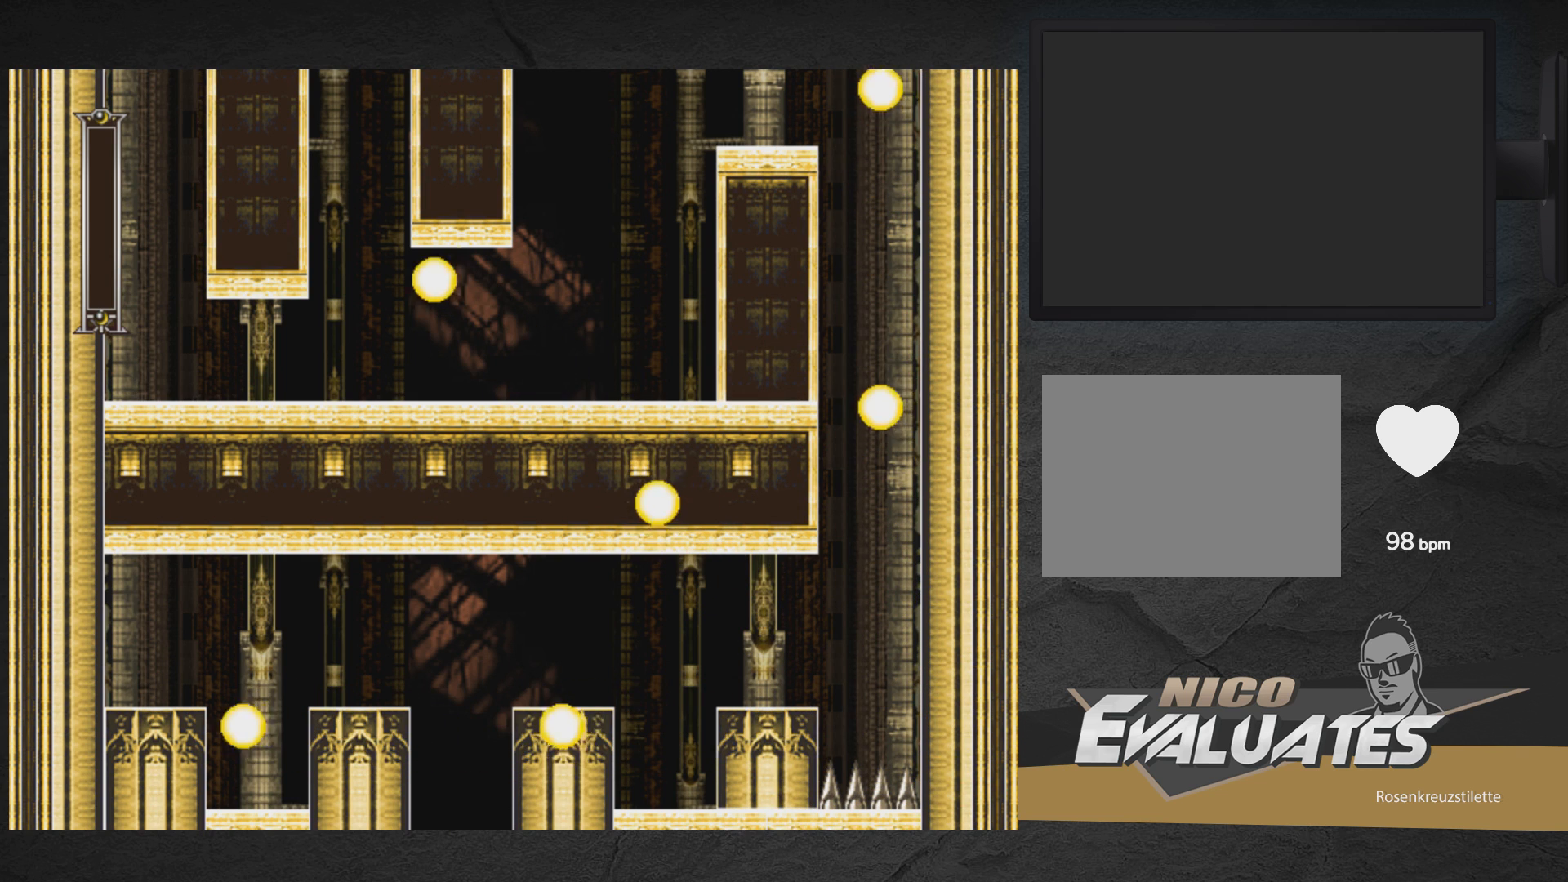
{"buttons": [], "right_stick": "center", "events": [[450, "A", "up"]]}